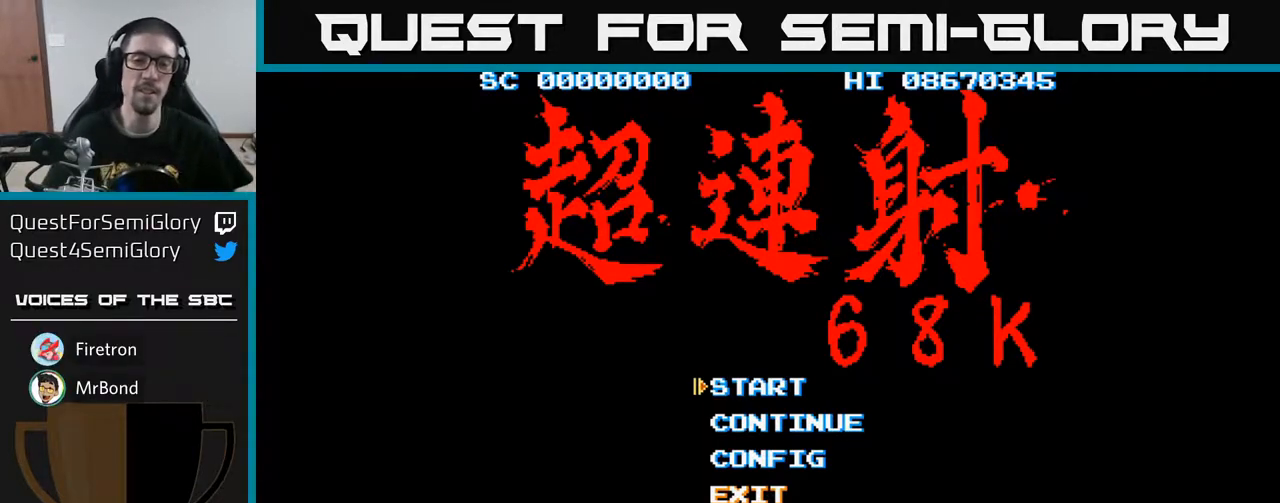
Gameplay with a controller (Xbox layout); each line is a JSON object with the inputs held at the frame after it. "events" lists button and stick changes between this image and that frame as [ms after this image, input, new state], when the widget could be followed in between. Not read: L3 R3 left_stick right_stick.
{"buttons": ["A"], "events": [[433, "A", "down"]]}
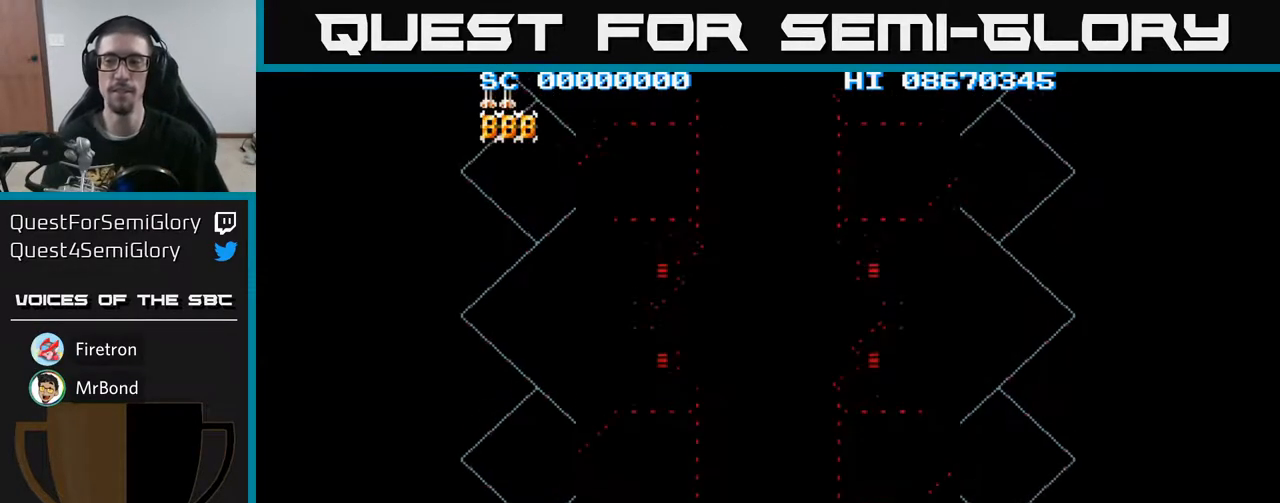
{"buttons": [], "events": [[67, "A", "up"]]}
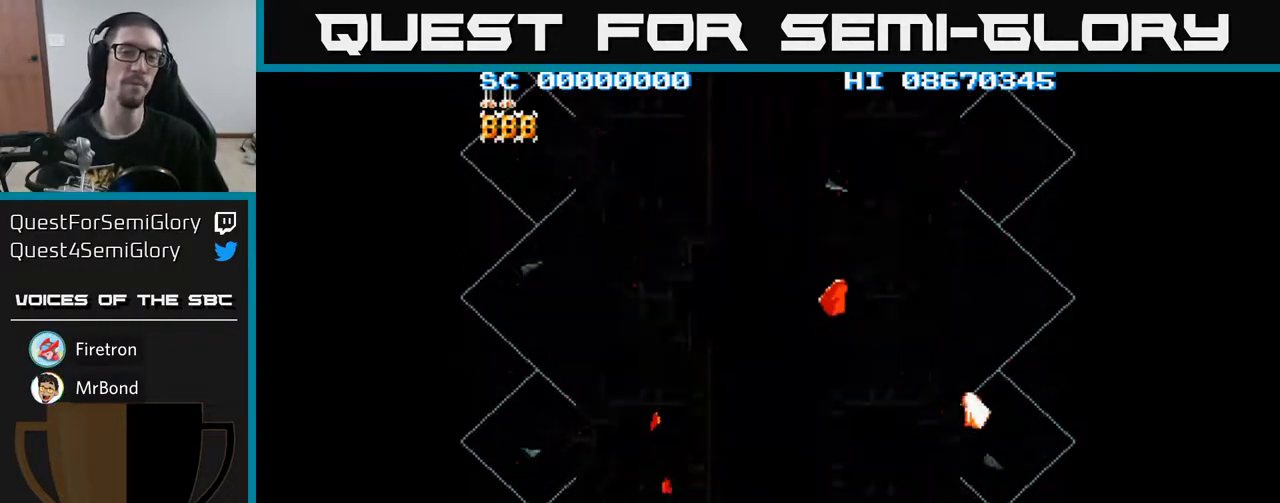
{"buttons": [], "events": []}
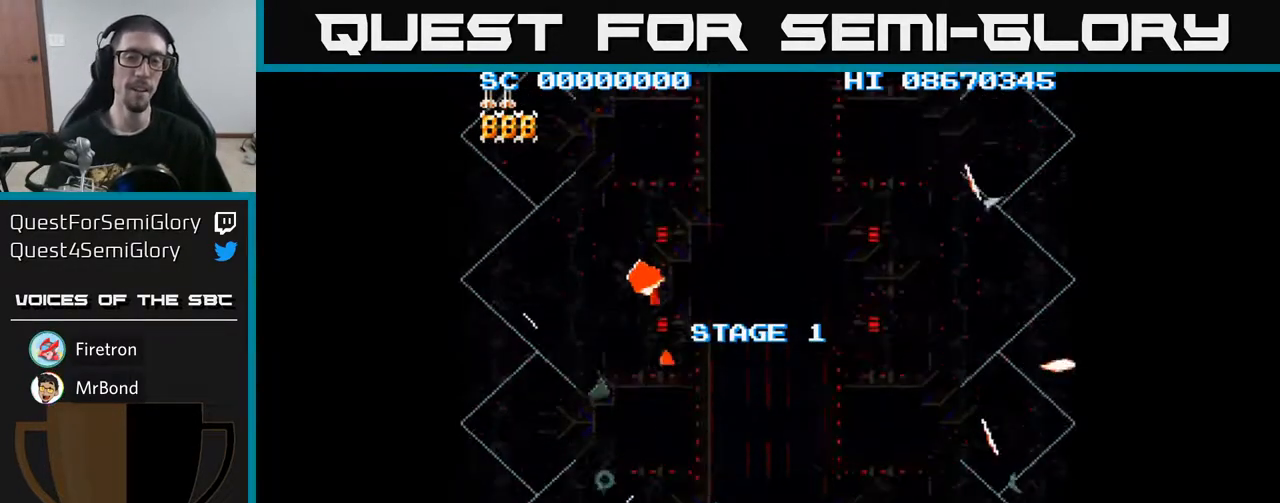
{"buttons": [], "events": []}
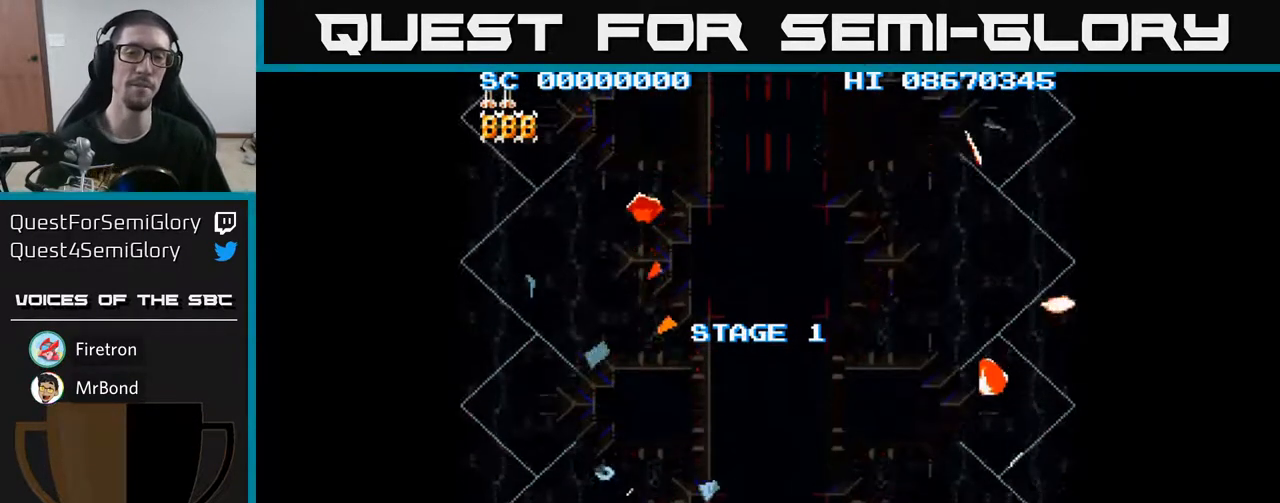
{"buttons": [], "events": []}
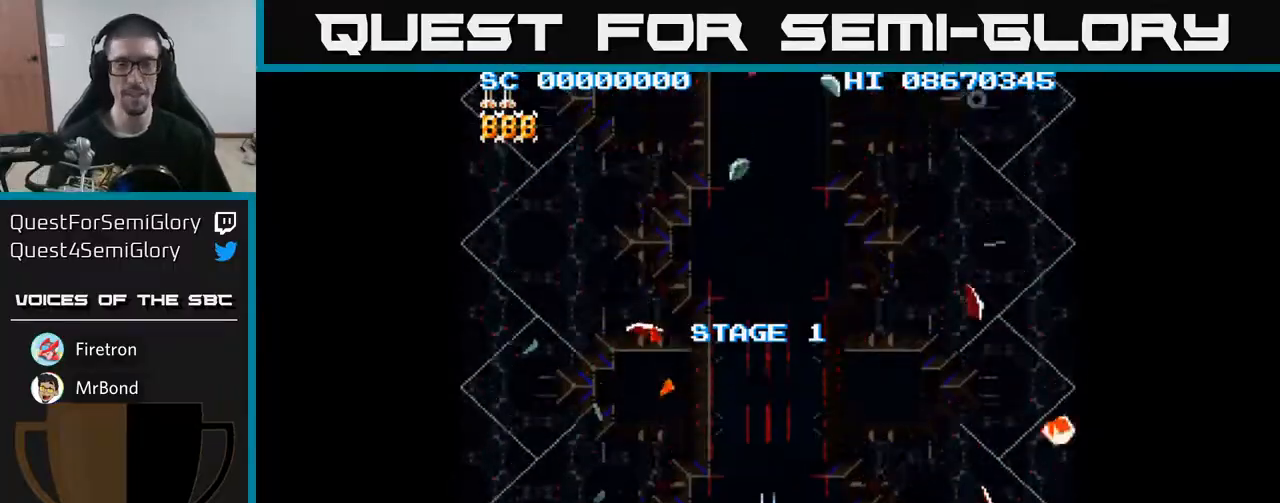
{"buttons": [], "events": []}
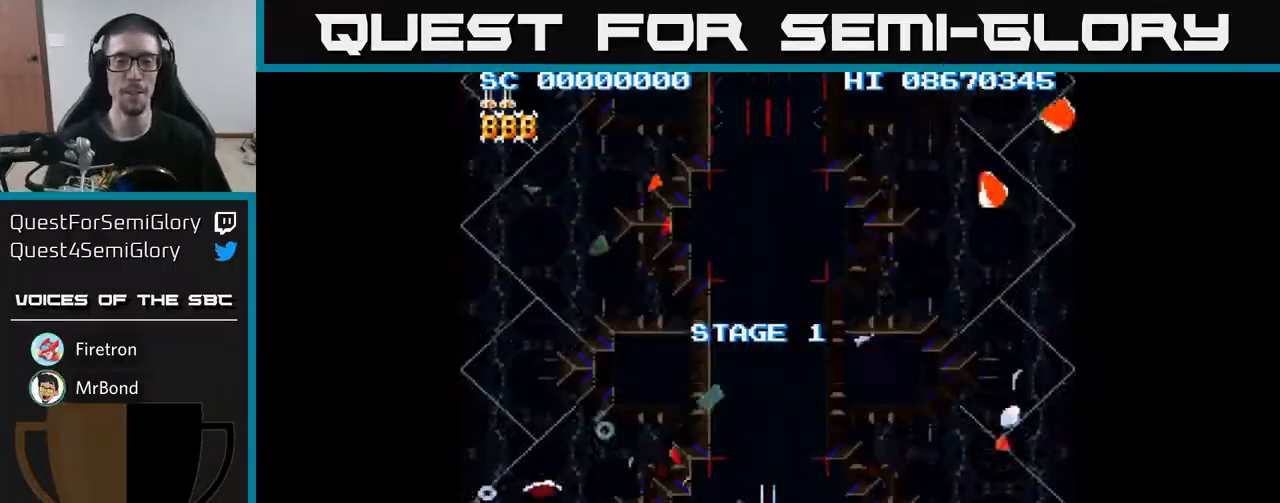
{"buttons": [], "events": []}
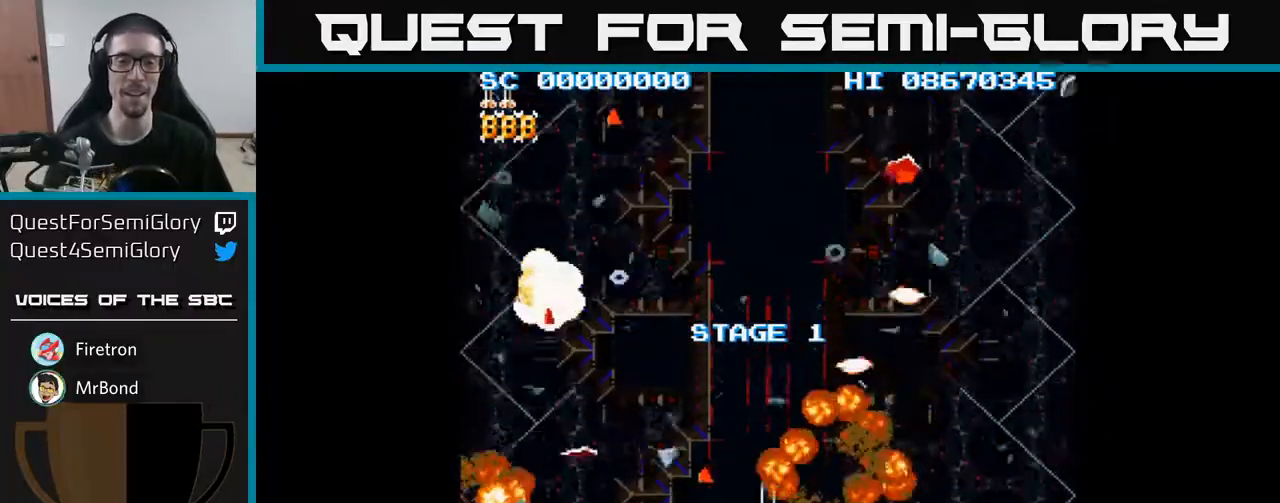
{"buttons": [], "events": [[50, "DPAD_DOWN", "down"], [350, "DPAD_RIGHT", "down"], [367, "DPAD_DOWN", "up"], [483, "DPAD_RIGHT", "up"]]}
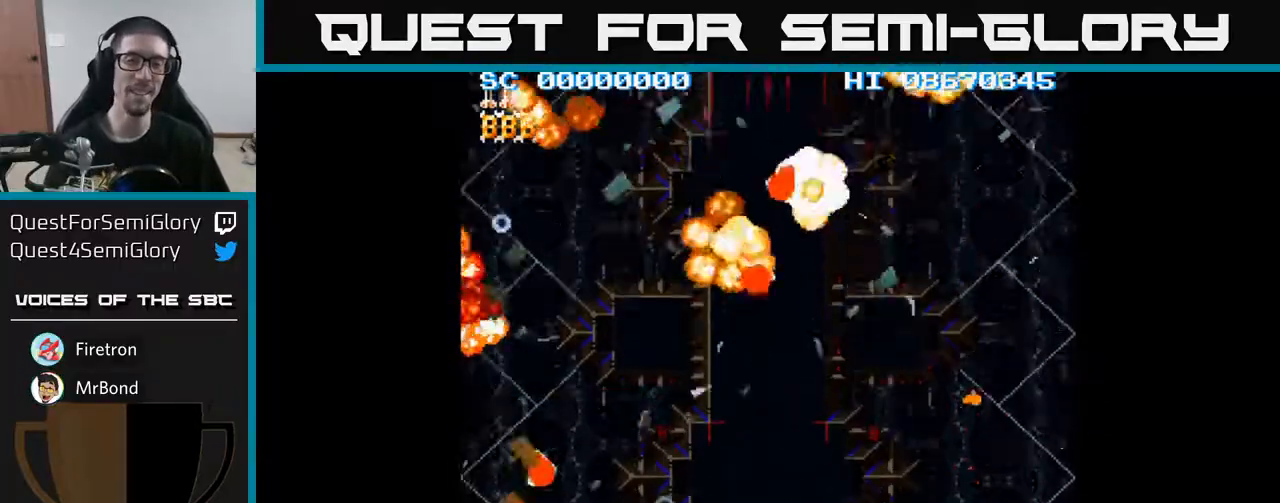
{"buttons": ["A", "DPAD_LEFT"], "events": [[33, "DPAD_LEFT", "down"], [50, "A", "down"]]}
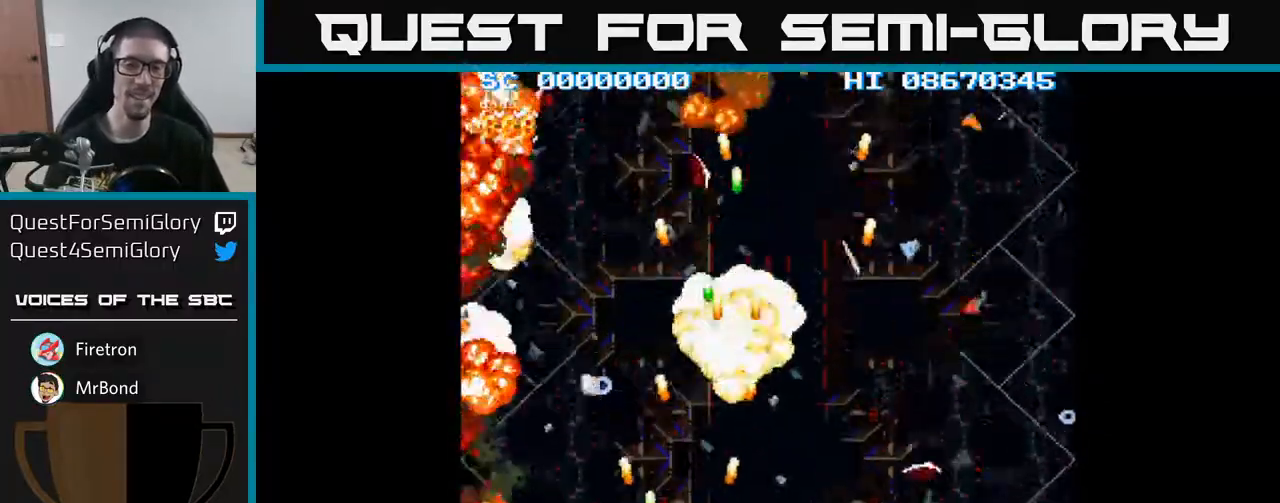
{"buttons": ["A", "DPAD_RIGHT"], "events": [[67, "DPAD_LEFT", "up"], [100, "DPAD_RIGHT", "down"]]}
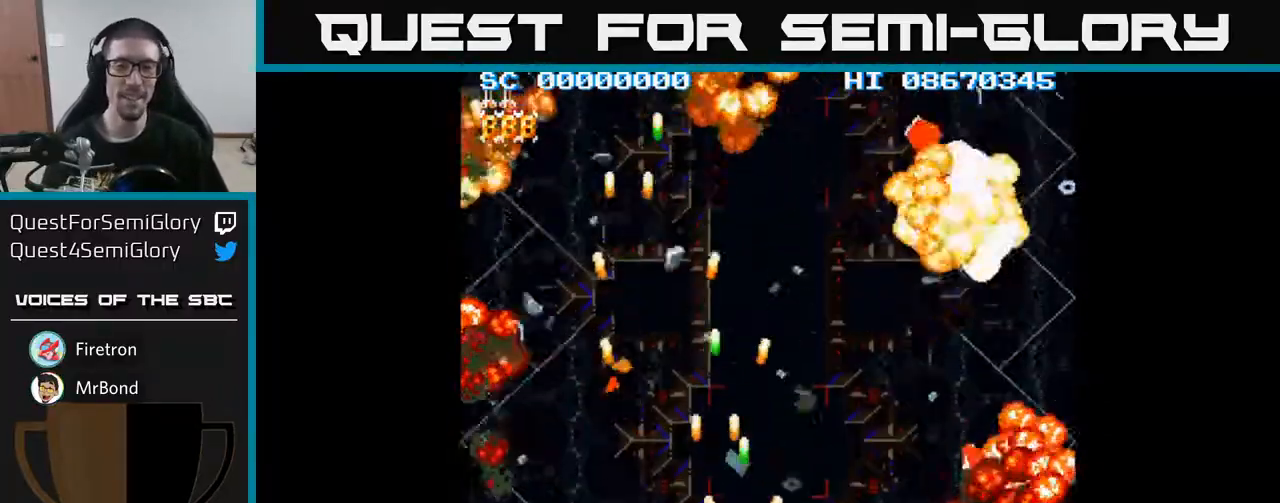
{"buttons": ["A", "DPAD_LEFT"], "events": [[217, "DPAD_RIGHT", "up"], [300, "DPAD_LEFT", "down"]]}
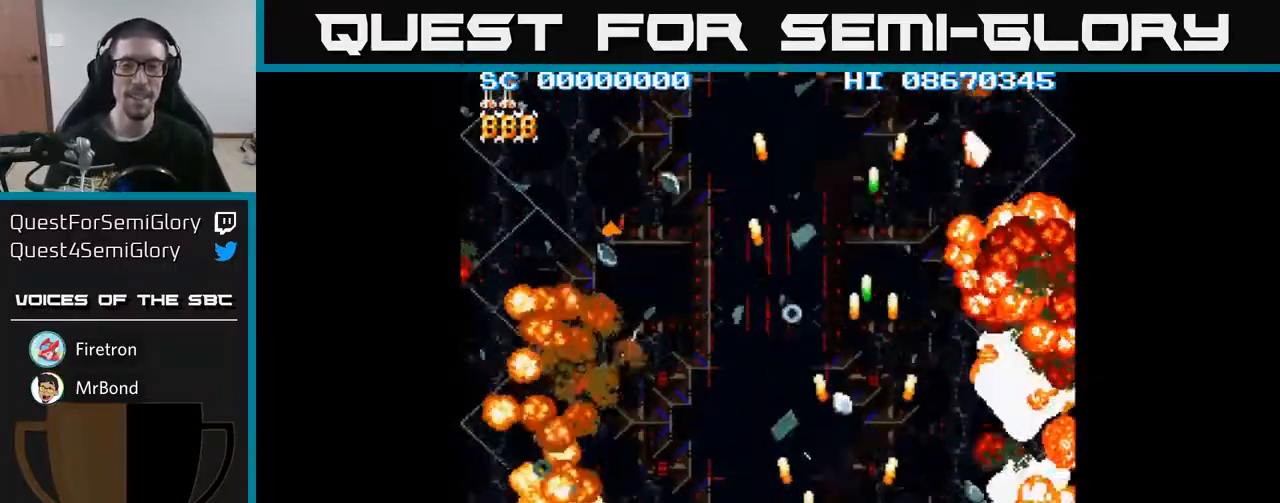
{"buttons": ["A", "DPAD_RIGHT"], "events": [[350, "DPAD_LEFT", "up"], [417, "DPAD_RIGHT", "down"]]}
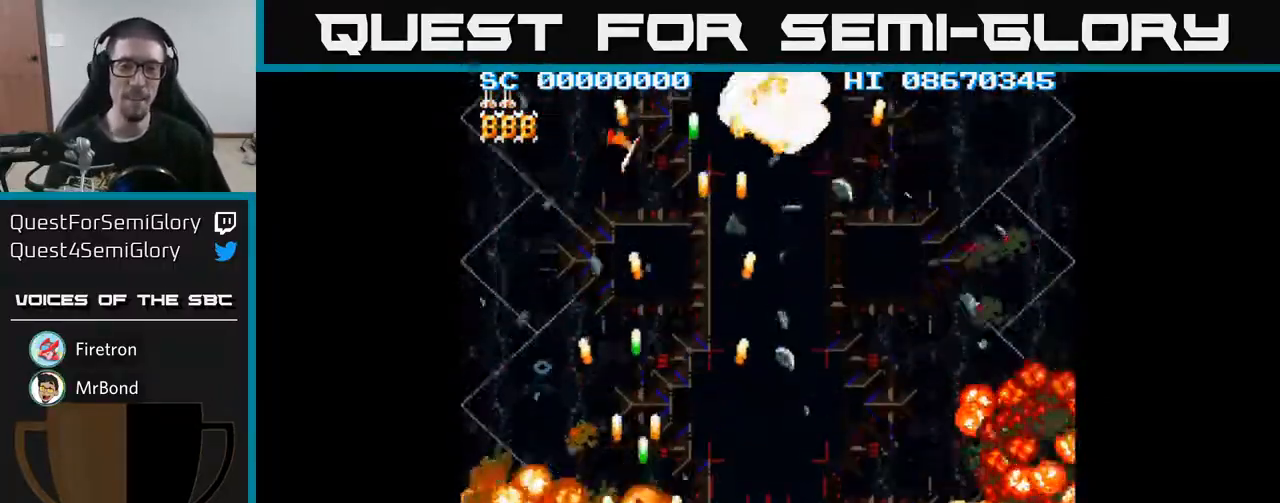
{"buttons": ["A", "DPAD_RIGHT"], "events": []}
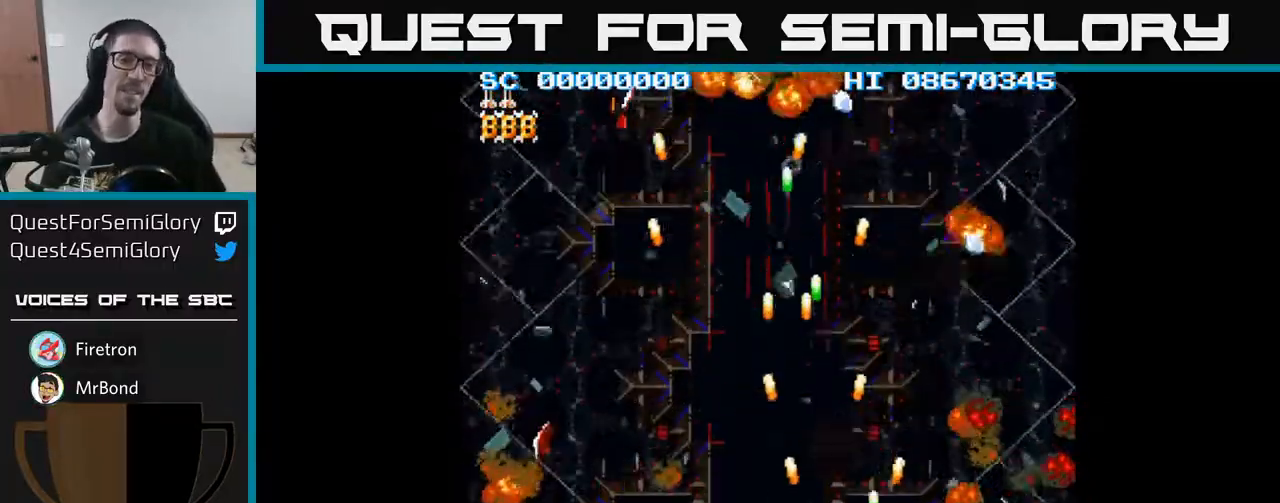
{"buttons": ["A", "DPAD_LEFT"], "events": [[50, "DPAD_RIGHT", "up"], [100, "DPAD_LEFT", "down"]]}
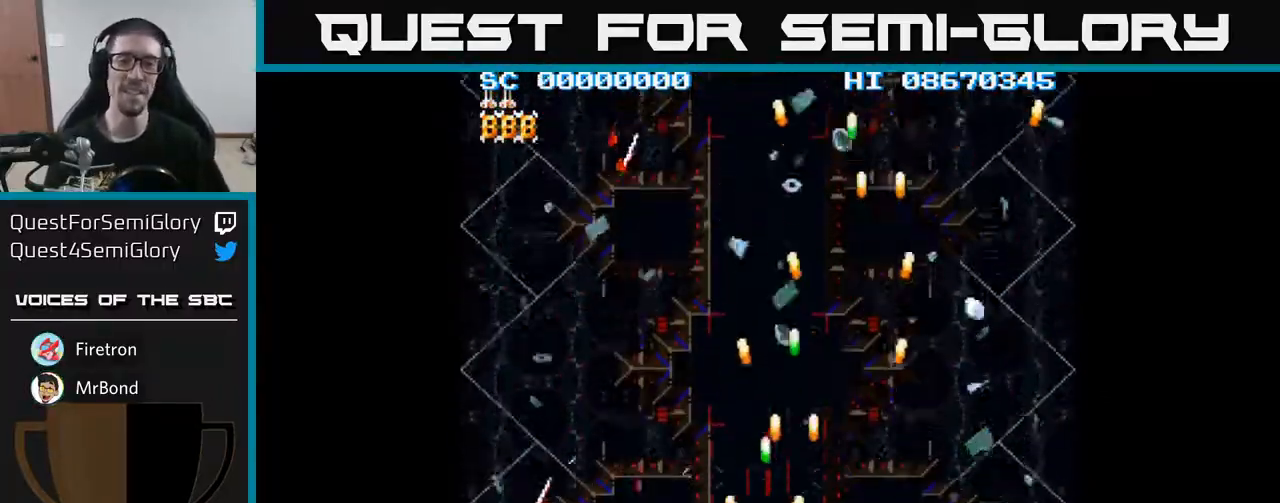
{"buttons": ["A", "DPAD_RIGHT"], "events": [[350, "DPAD_LEFT", "up"], [433, "DPAD_RIGHT", "down"]]}
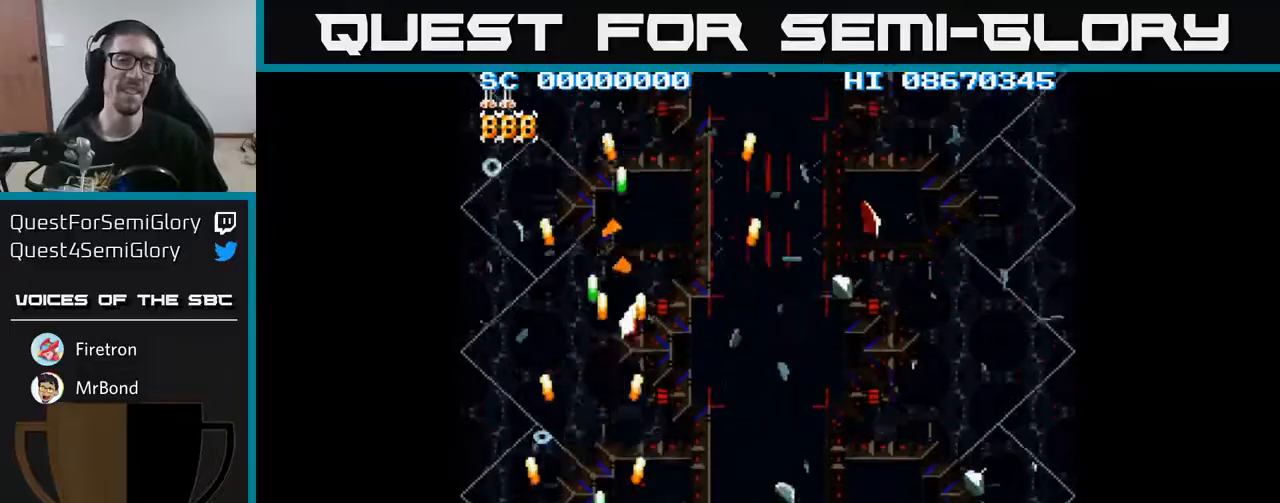
{"buttons": ["A", "DPAD_RIGHT"], "events": []}
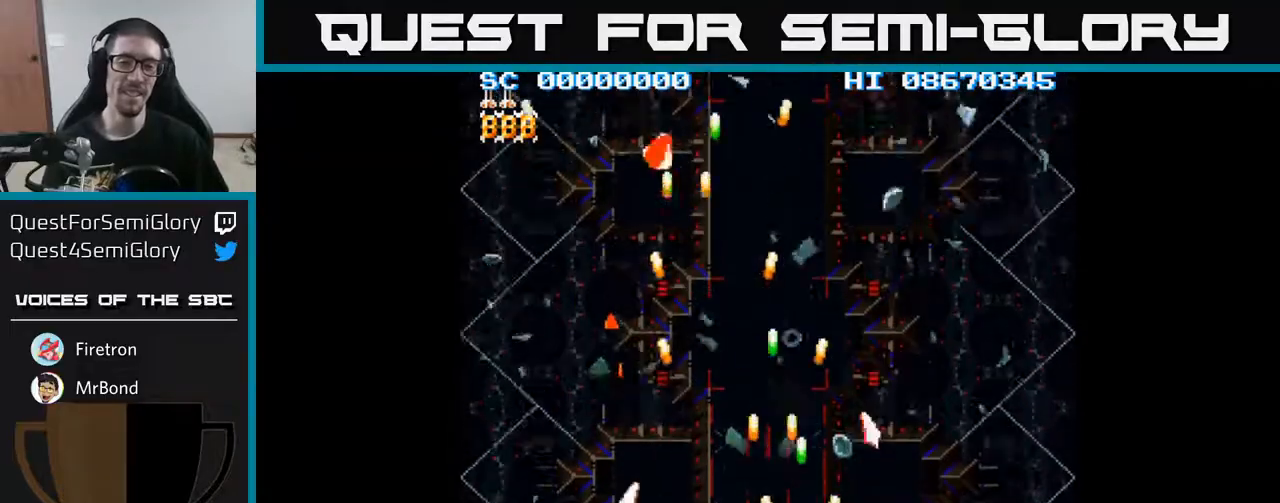
{"buttons": ["A", "DPAD_LEFT"], "events": [[283, "DPAD_RIGHT", "up"], [367, "DPAD_LEFT", "down"]]}
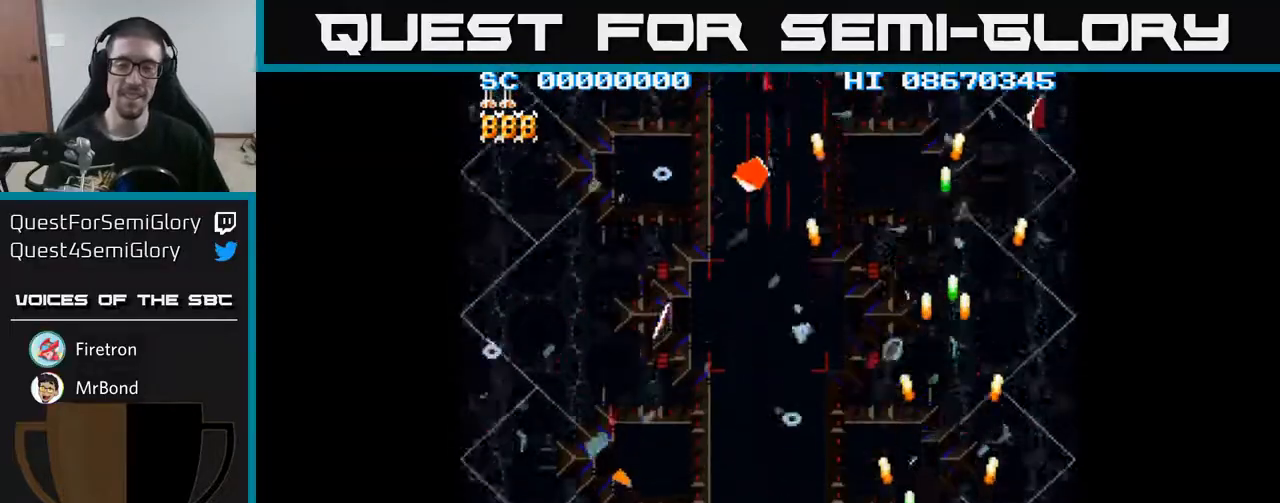
{"buttons": ["A", "DPAD_LEFT"], "events": []}
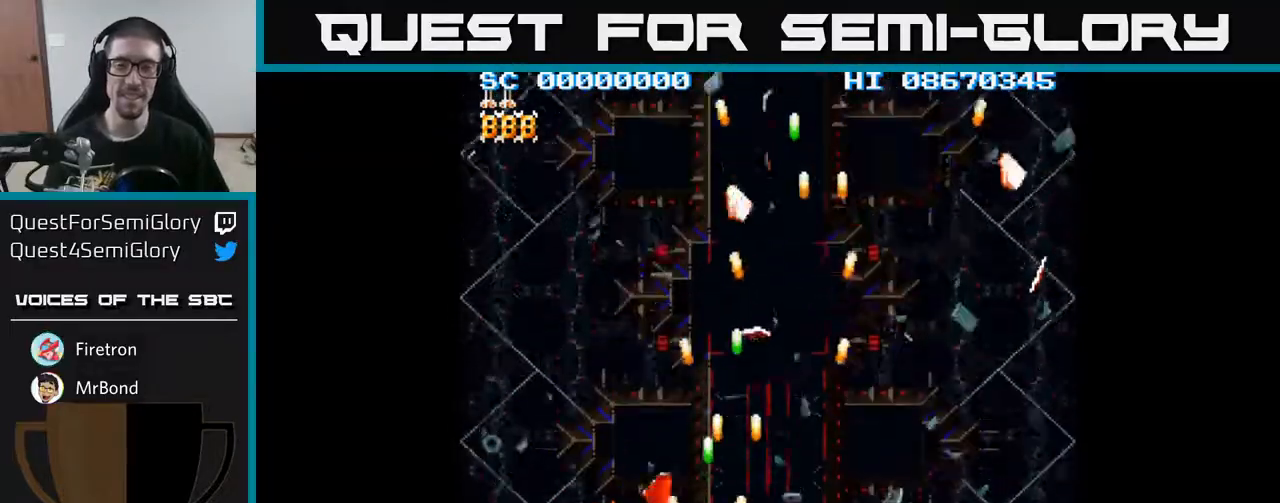
{"buttons": ["A", "DPAD_RIGHT"], "events": [[183, "DPAD_LEFT", "up"], [217, "DPAD_RIGHT", "down"]]}
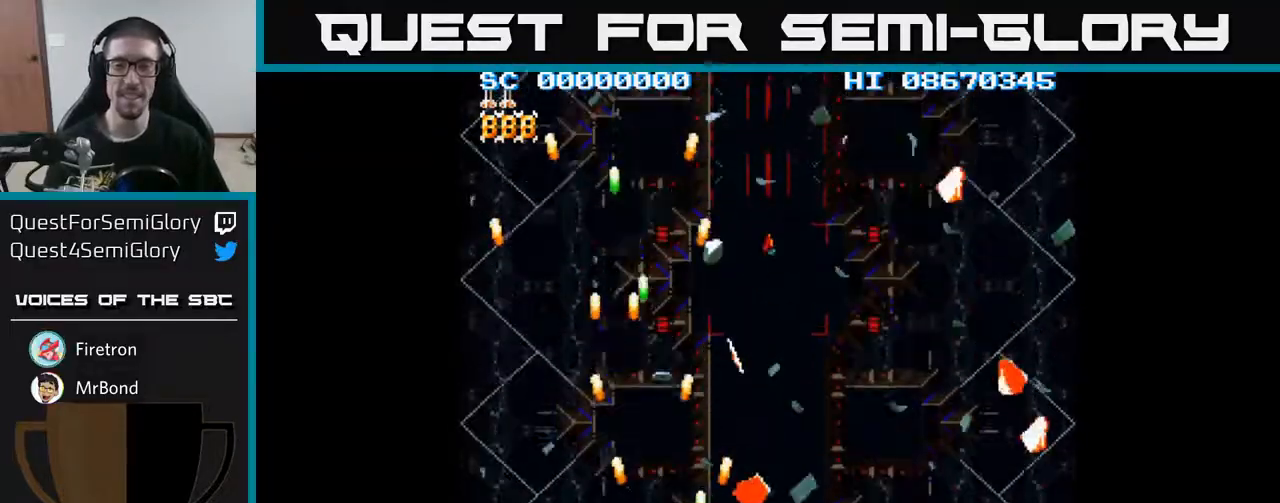
{"buttons": ["A", "DPAD_RIGHT"], "events": []}
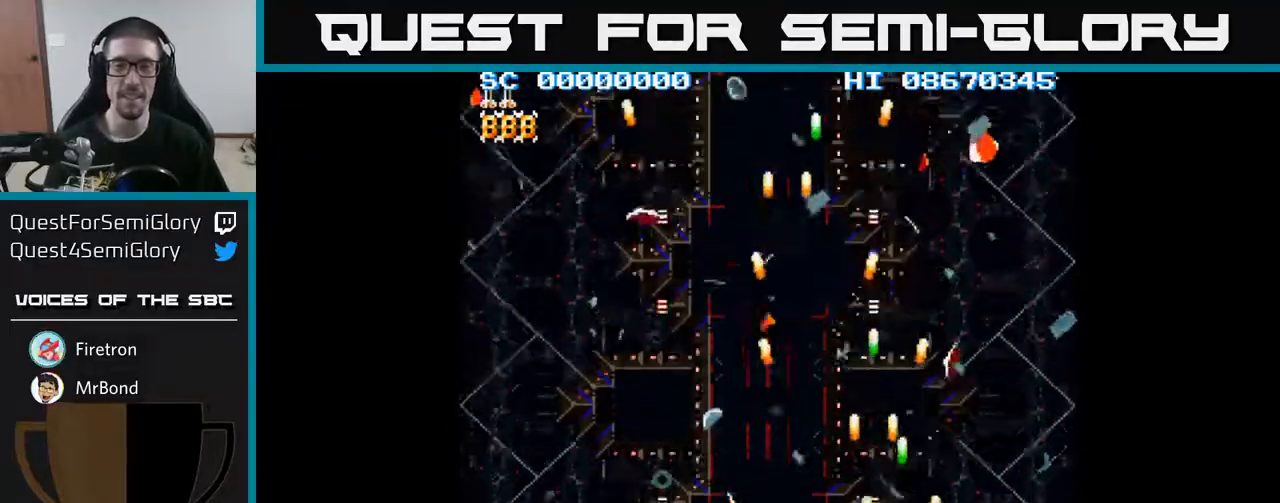
{"buttons": ["A", "DPAD_LEFT"], "events": [[100, "DPAD_RIGHT", "up"], [150, "DPAD_LEFT", "down"]]}
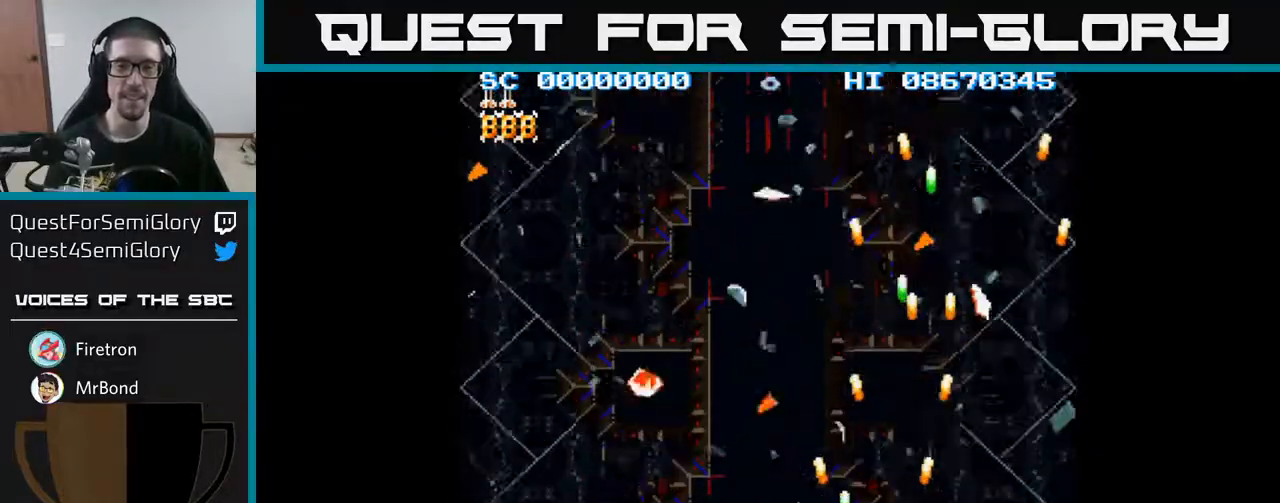
{"buttons": ["A"], "events": [[483, "DPAD_LEFT", "up"]]}
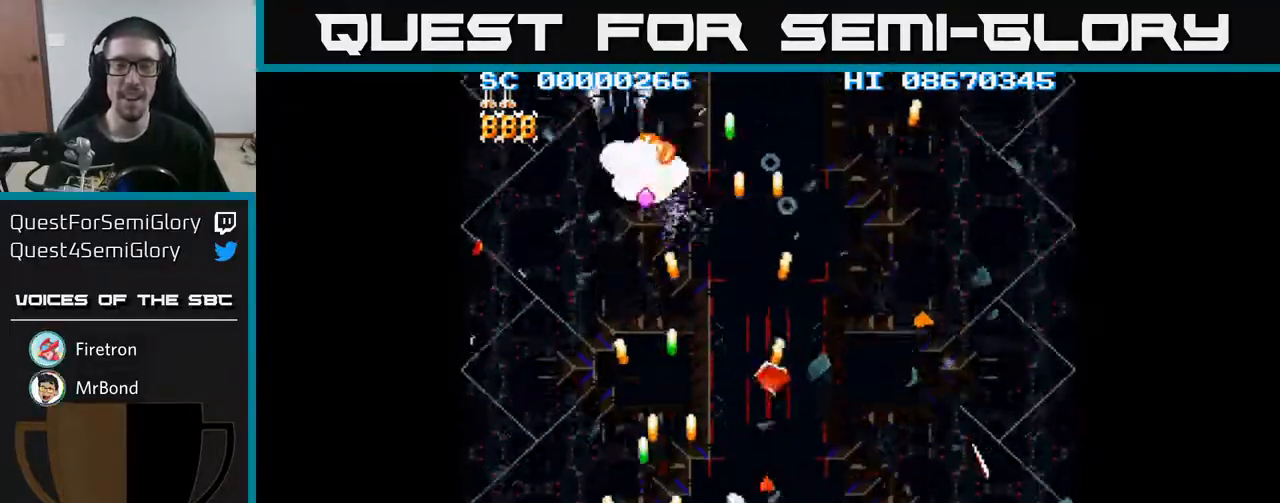
{"buttons": ["A", "DPAD_RIGHT"], "events": [[17, "DPAD_RIGHT", "down"]]}
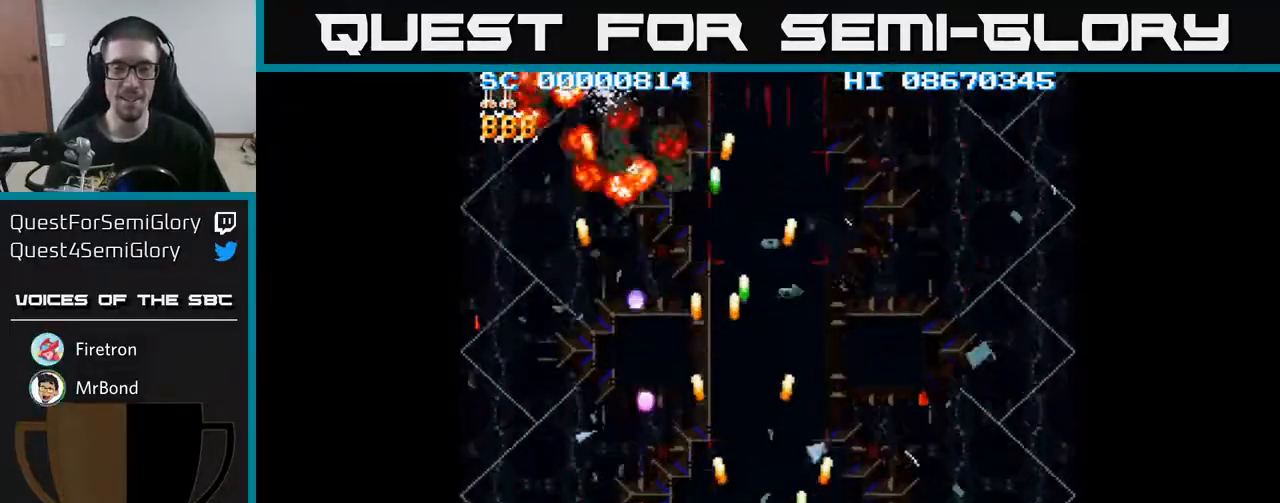
{"buttons": ["A"], "events": [[500, "DPAD_RIGHT", "up"]]}
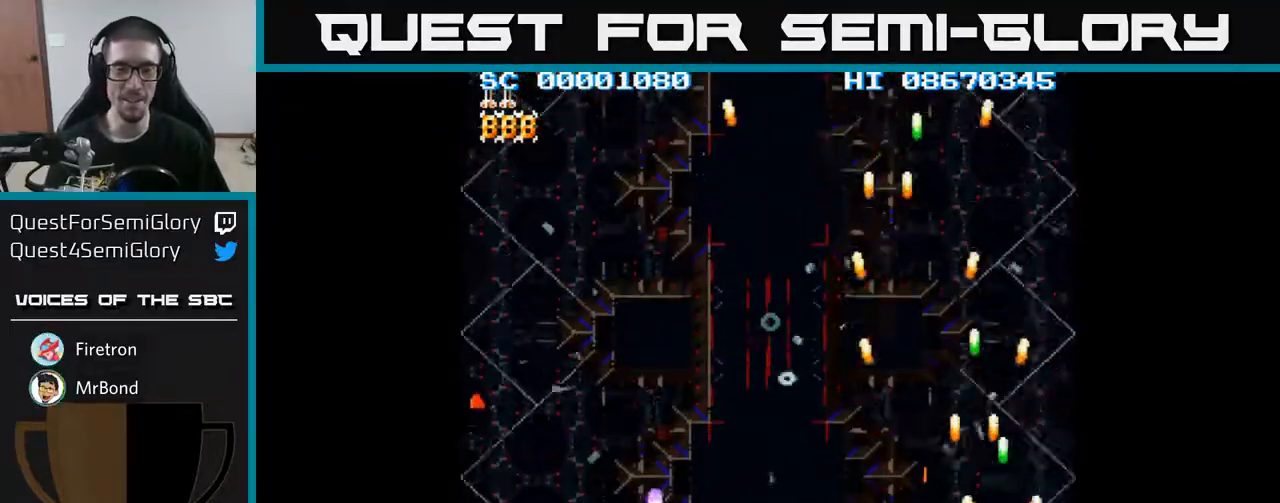
{"buttons": ["A", "DPAD_LEFT"], "events": [[67, "DPAD_LEFT", "down"]]}
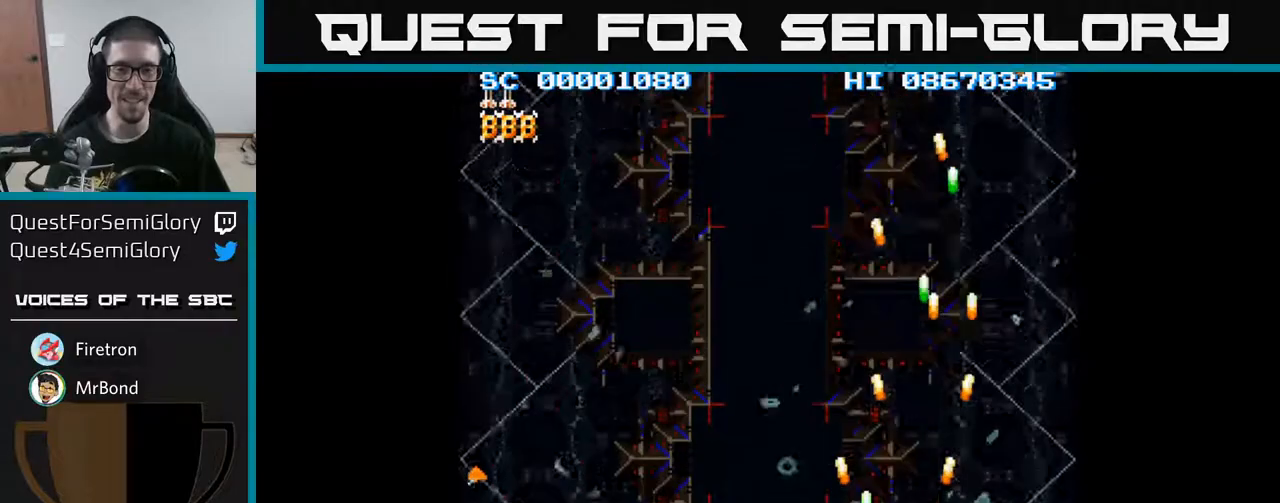
{"buttons": ["A", "DPAD_LEFT"], "events": []}
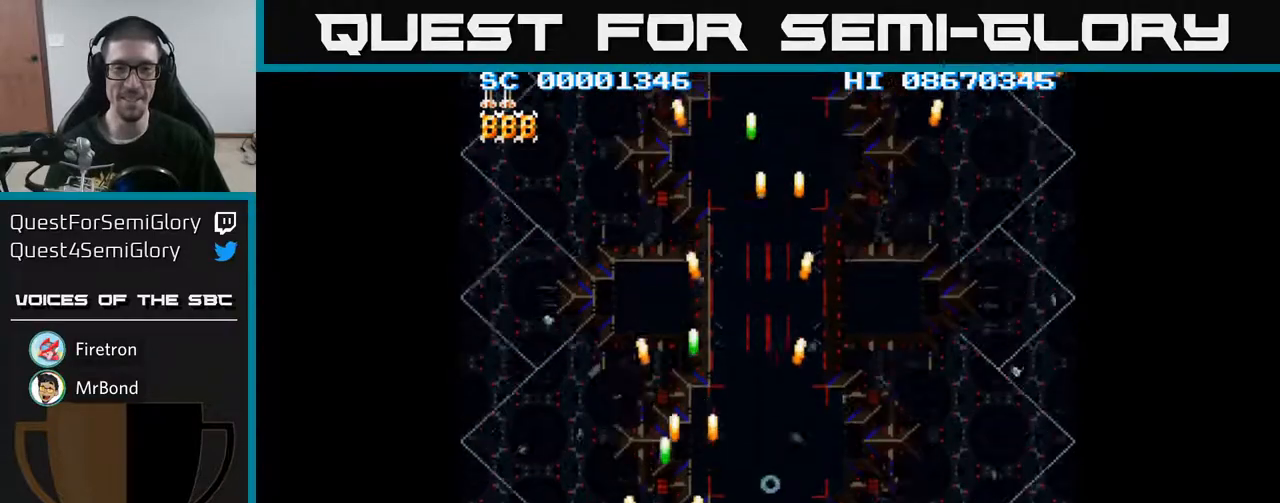
{"buttons": ["A", "DPAD_RIGHT"], "events": [[167, "DPAD_LEFT", "up"], [200, "DPAD_RIGHT", "down"]]}
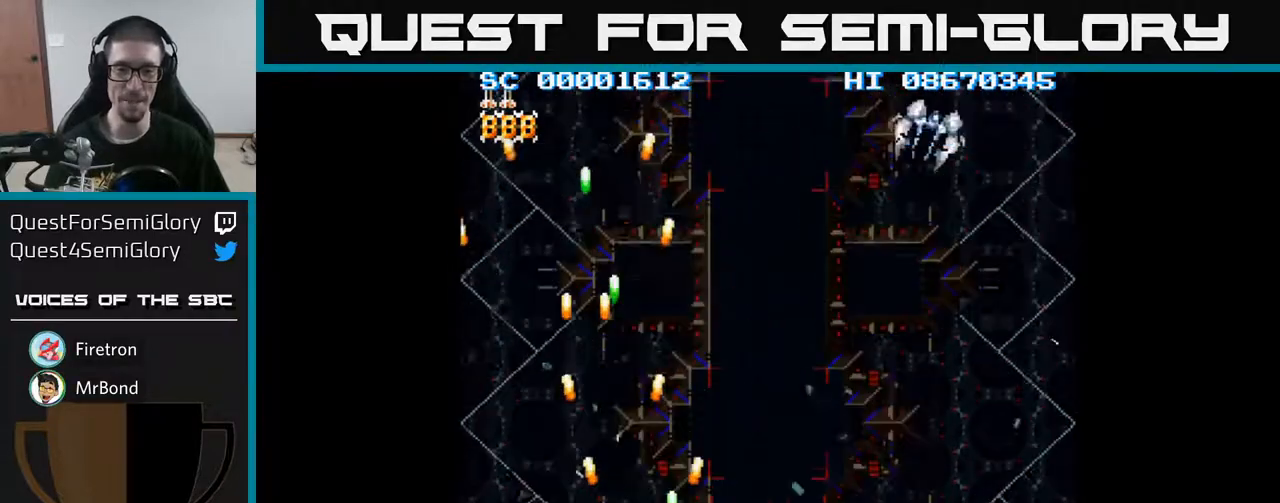
{"buttons": ["A", "DPAD_RIGHT"], "events": []}
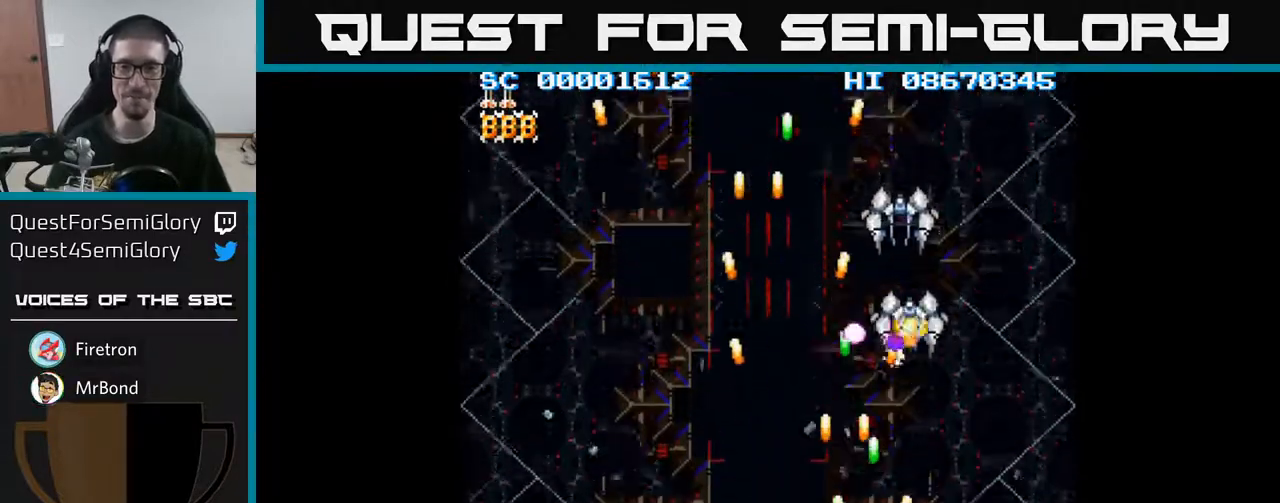
{"buttons": ["A"], "events": [[450, "DPAD_RIGHT", "up"]]}
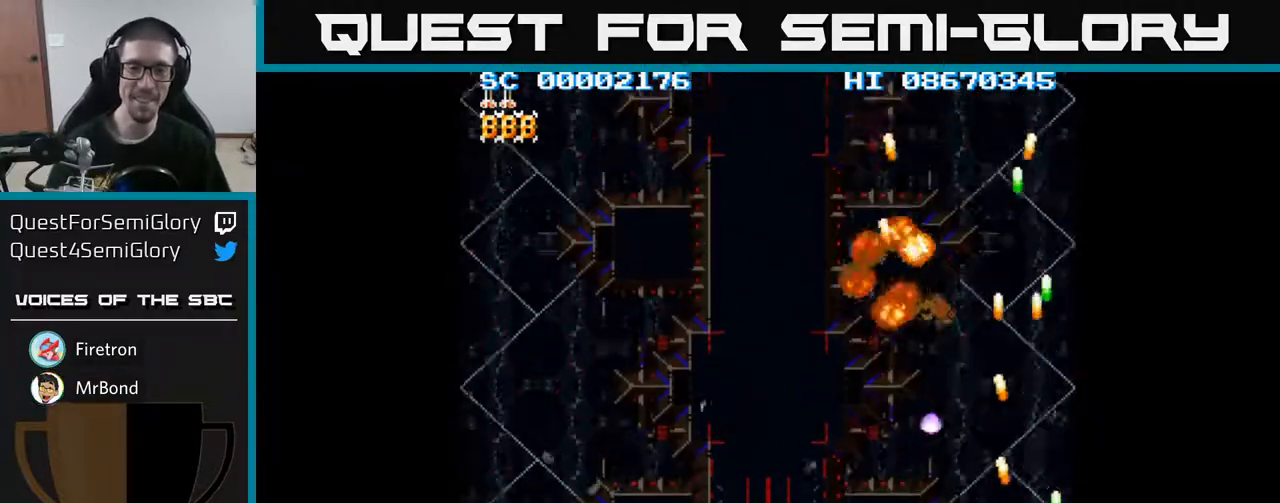
{"buttons": ["A", "DPAD_LEFT"], "events": [[17, "DPAD_LEFT", "down"]]}
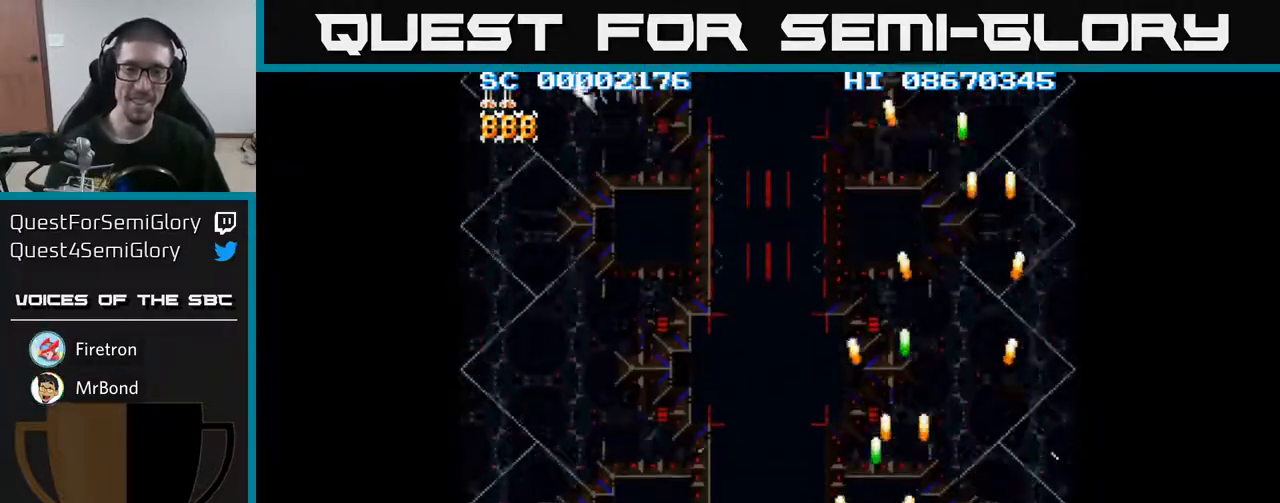
{"buttons": ["A", "DPAD_LEFT"], "events": []}